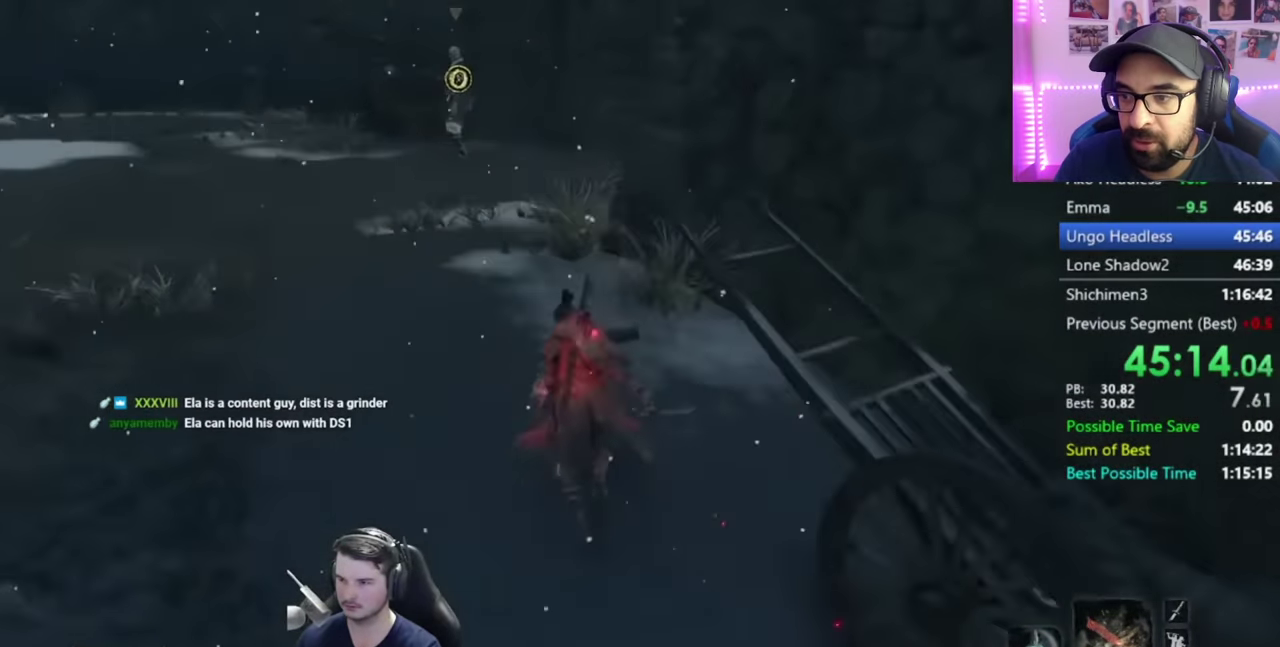
Gameplay with a controller (Xbox layout); each line is a JSON object with the inputs held at the frame after it. "button_events" lists button changes between this image and that frame as [ms after this image, input, new state], when the widget could be followed in between (sticks are given only as held states).
{"buttons": ["B"], "left_stick": "up", "right_stick": "down-right", "button_events": []}
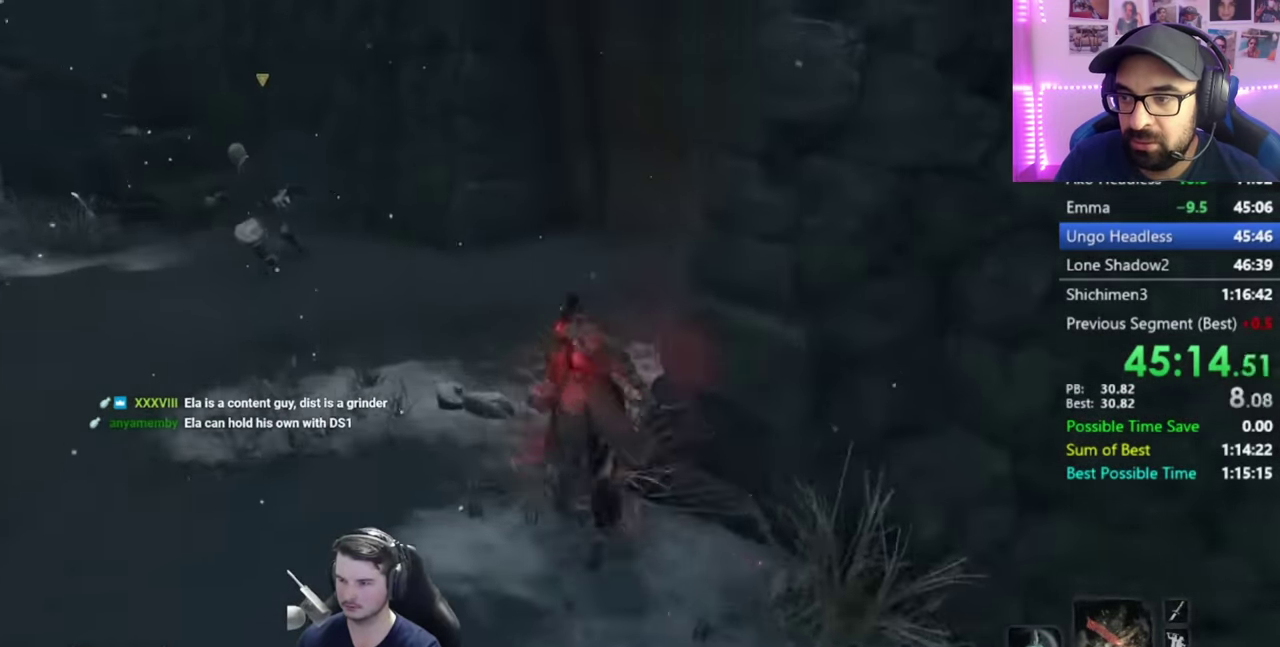
{"buttons": ["B"], "left_stick": "up", "right_stick": "down-right", "button_events": []}
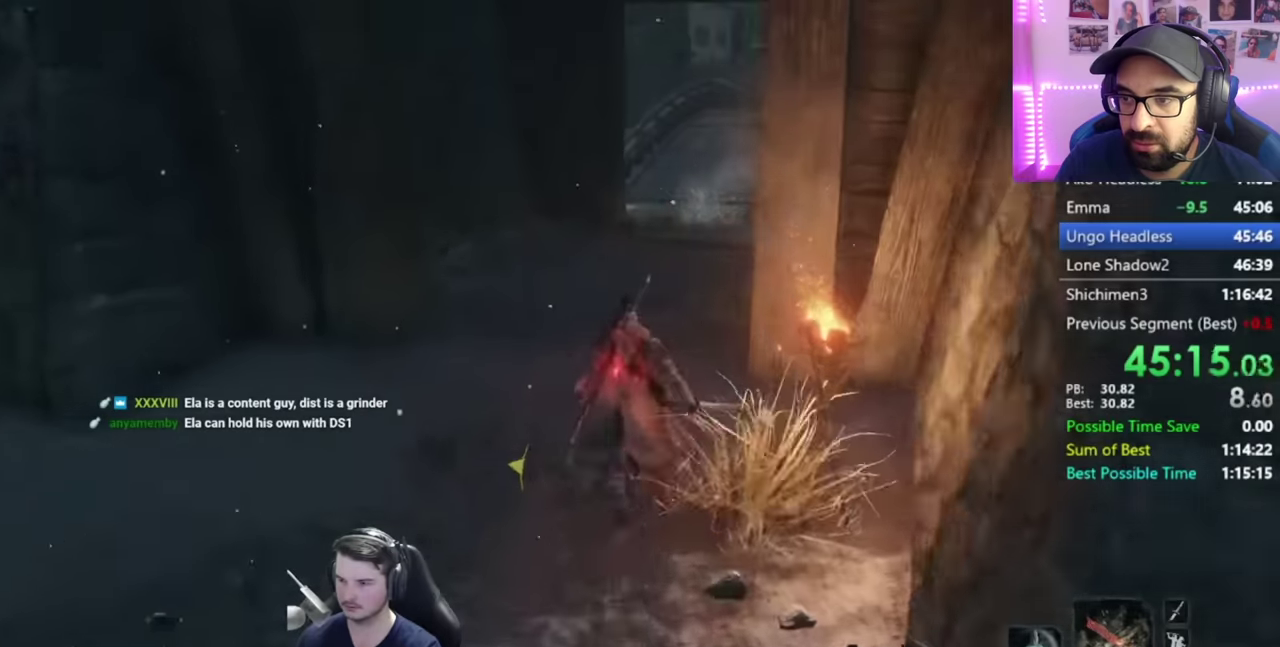
{"buttons": ["B"], "left_stick": "up", "right_stick": "center", "button_events": []}
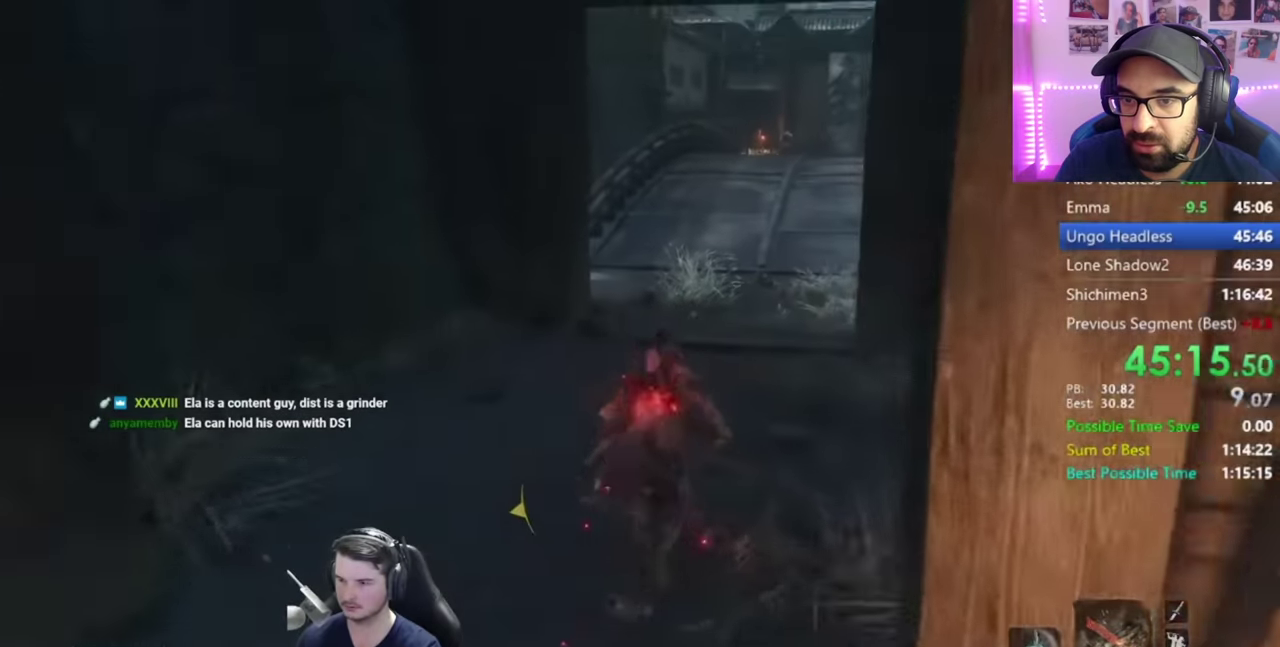
{"buttons": ["B"], "left_stick": "up", "right_stick": "down-left", "button_events": []}
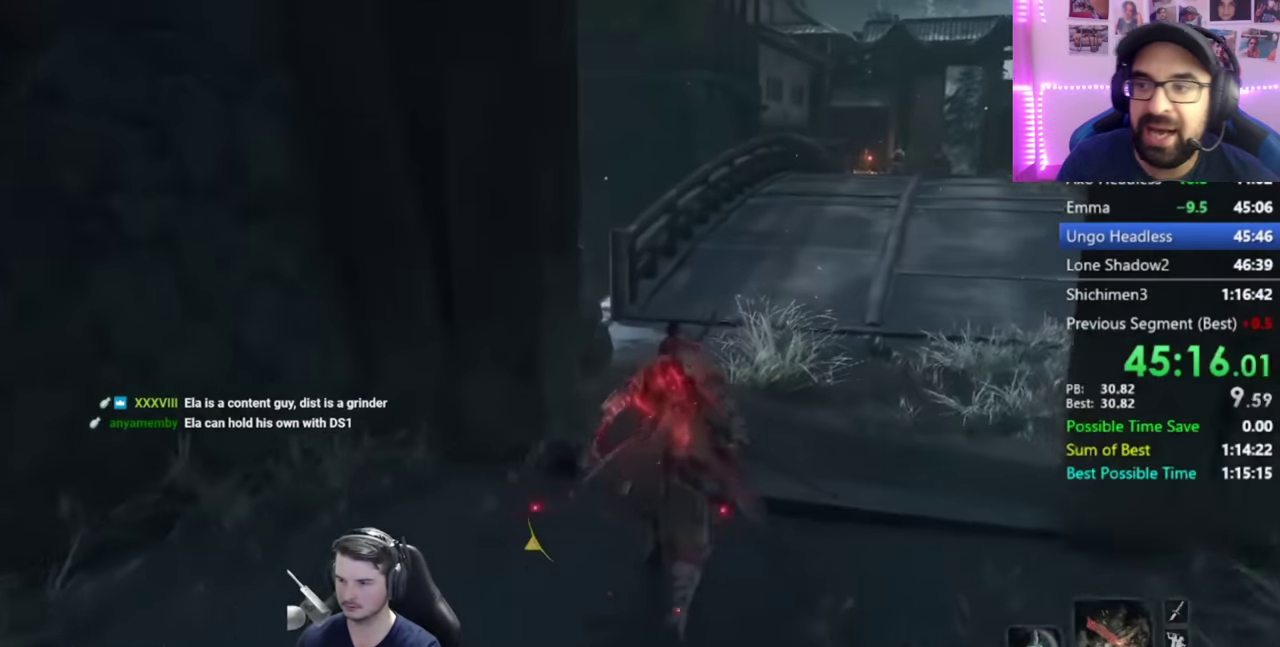
{"buttons": ["B"], "left_stick": "up", "right_stick": "down-left", "button_events": []}
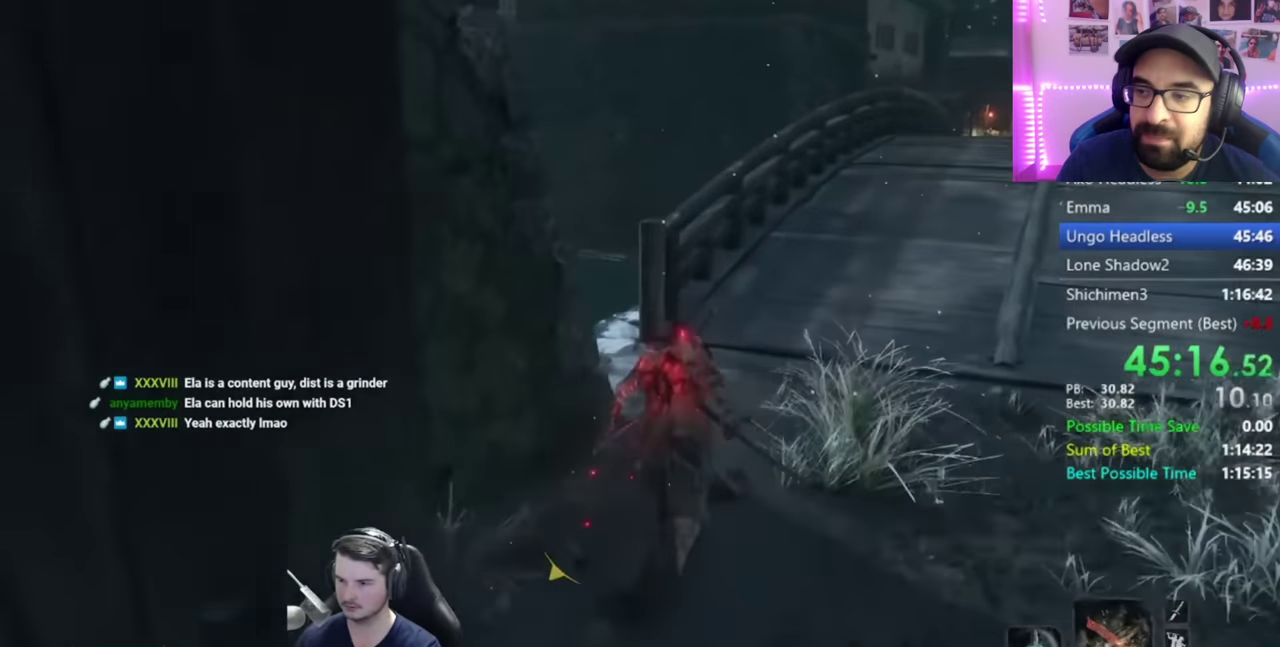
{"buttons": ["A", "B"], "left_stick": "up", "right_stick": "center", "button_events": [[501, "A", "down"]]}
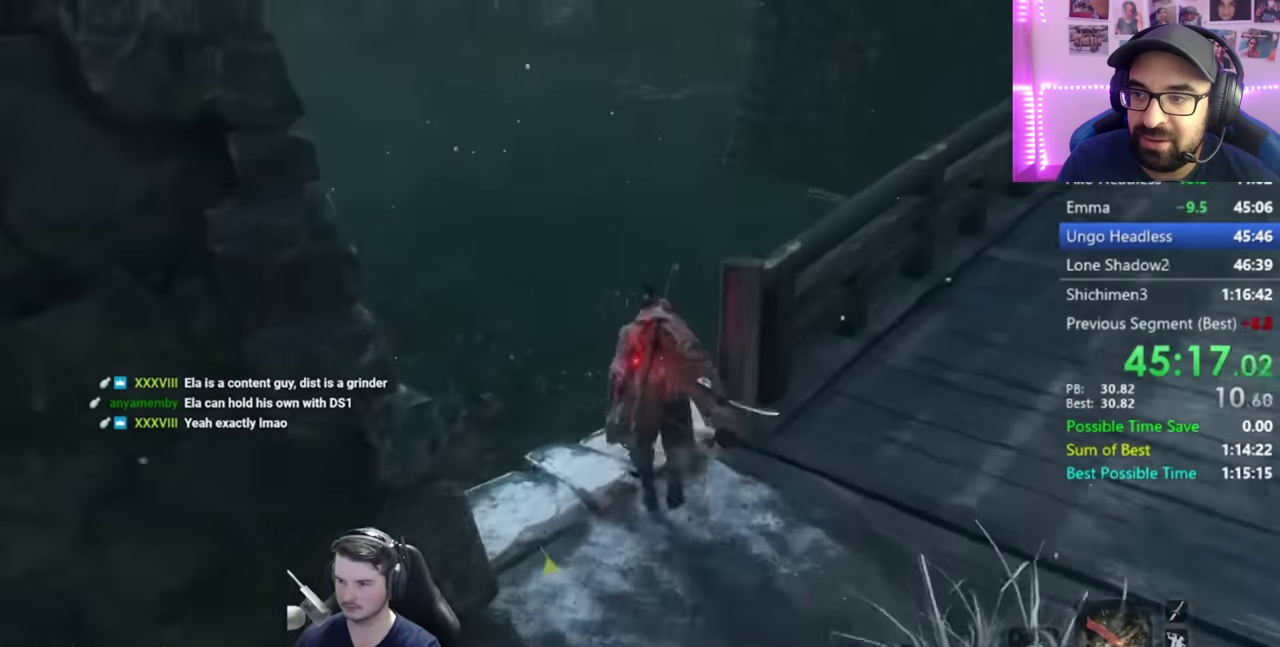
{"buttons": [], "left_stick": "up", "right_stick": "center", "button_events": [[83, "A", "up"], [116, "B", "up"]]}
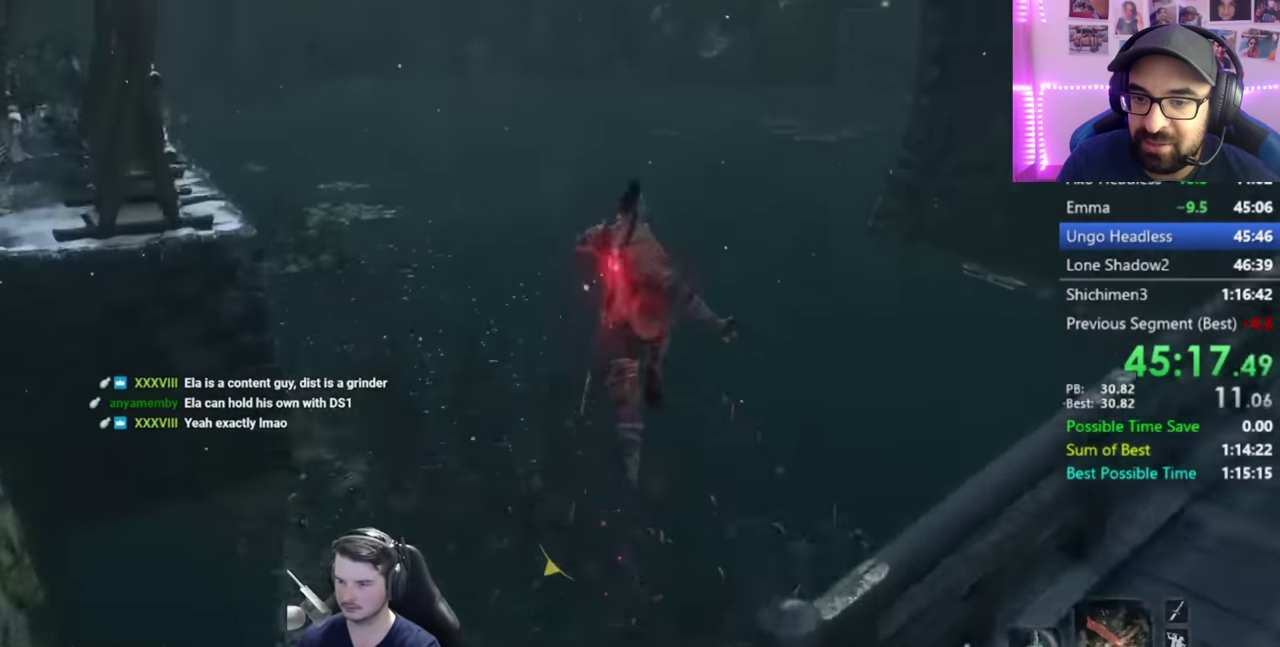
{"buttons": [], "left_stick": "up", "right_stick": "center", "button_events": []}
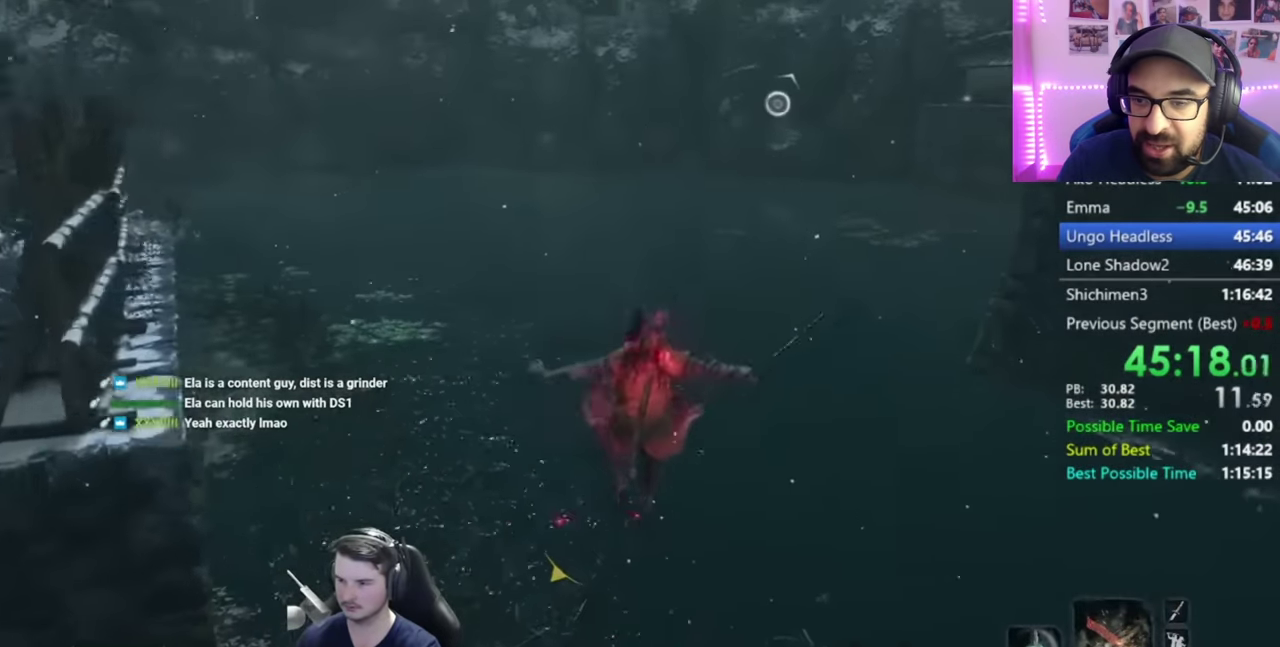
{"buttons": [], "left_stick": "up", "right_stick": "up-left", "button_events": []}
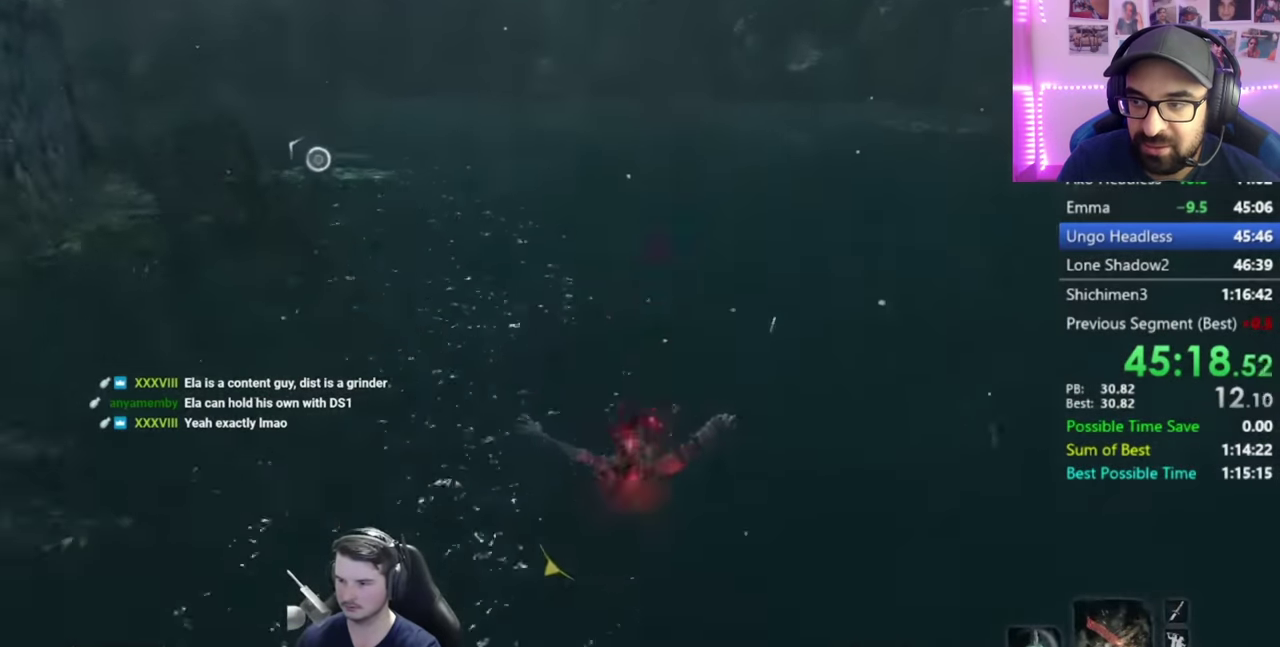
{"buttons": [], "left_stick": "up", "right_stick": "center", "button_events": [[84, "R2", "down"], [417, "R2", "up"]]}
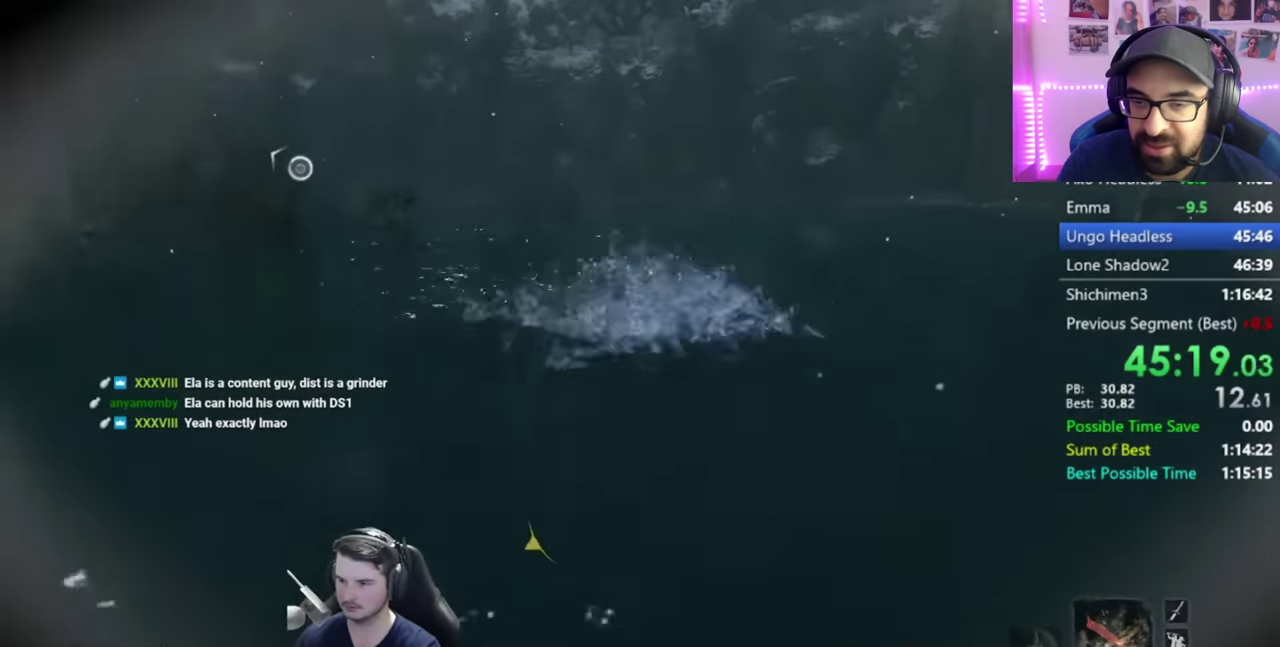
{"buttons": [], "left_stick": "up", "right_stick": "down", "button_events": [[83, "B", "down"], [250, "B", "up"], [333, "B", "down"], [400, "B", "up"]]}
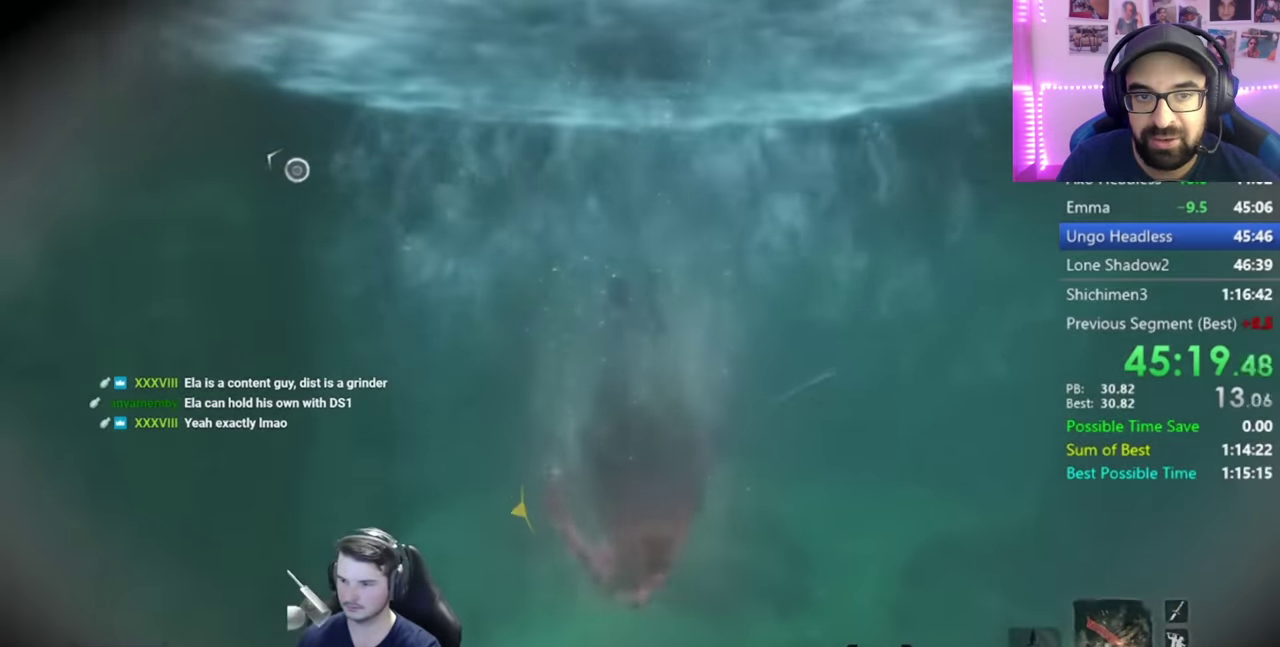
{"buttons": [], "left_stick": "up", "right_stick": "center", "button_events": [[17, "B", "down"], [67, "B", "up"], [184, "B", "down"], [267, "B", "up"], [367, "B", "down"], [467, "B", "up"]]}
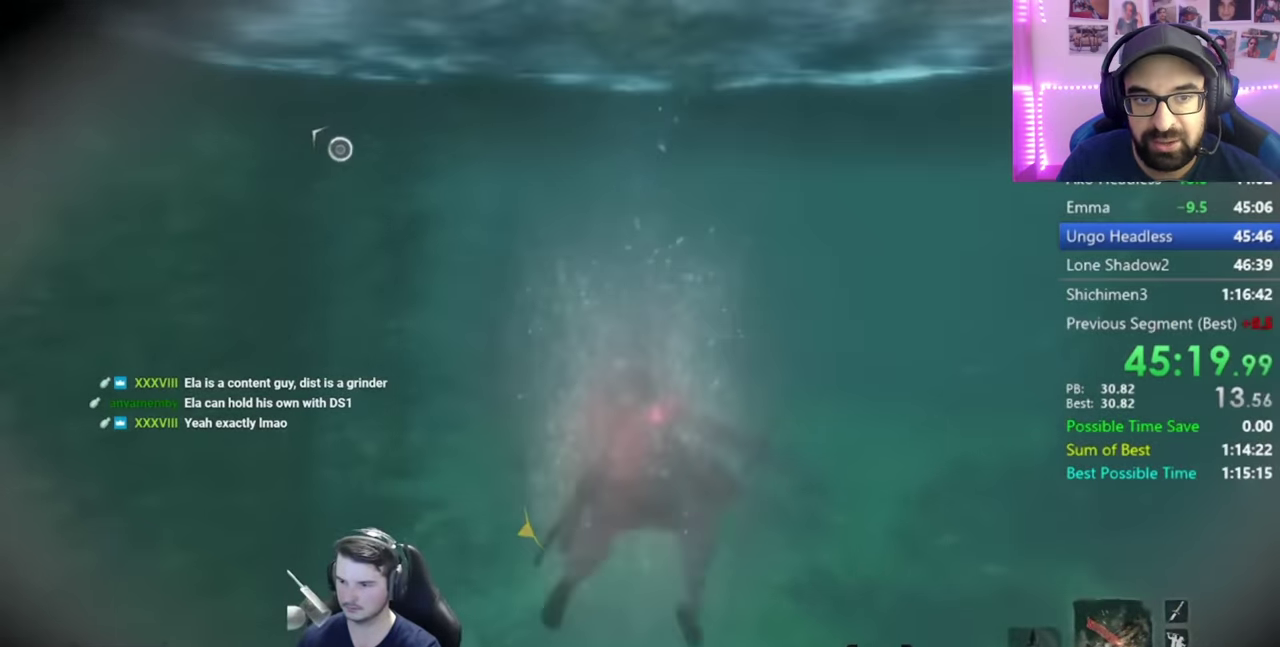
{"buttons": [], "left_stick": "up", "right_stick": "center", "button_events": [[133, "B", "down"], [233, "B", "up"], [367, "B", "down"], [450, "B", "up"]]}
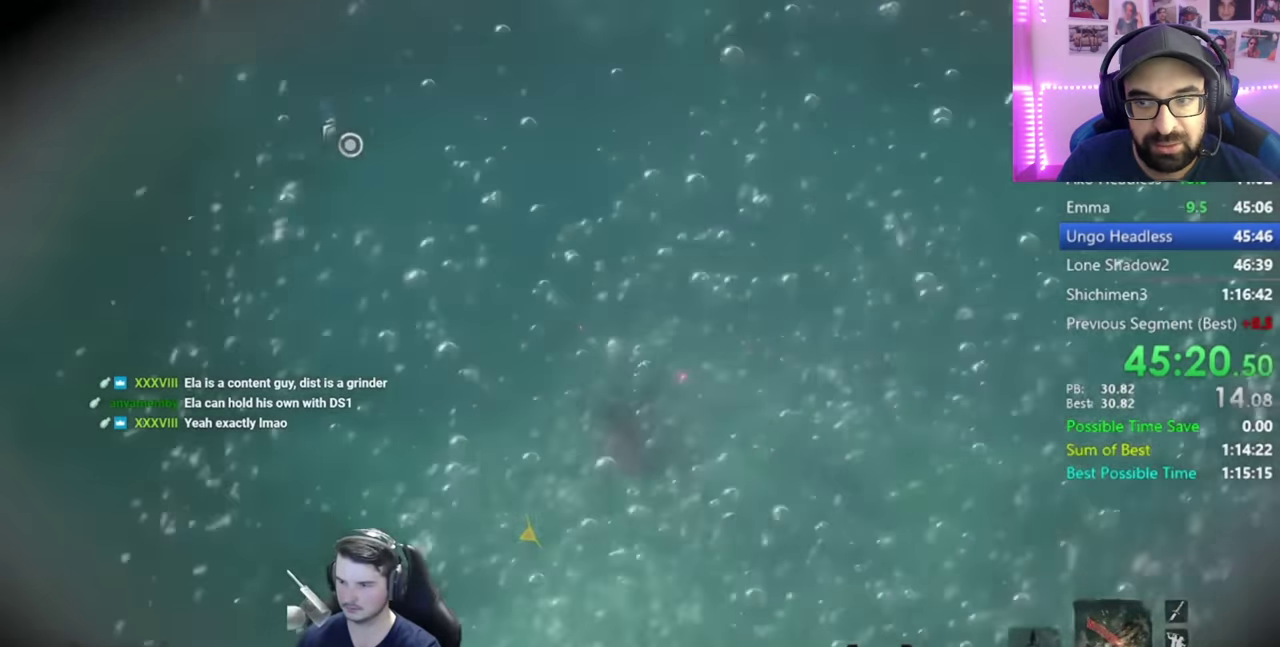
{"buttons": [], "left_stick": "up", "right_stick": "center", "button_events": [[34, "B", "down"], [200, "B", "up"]]}
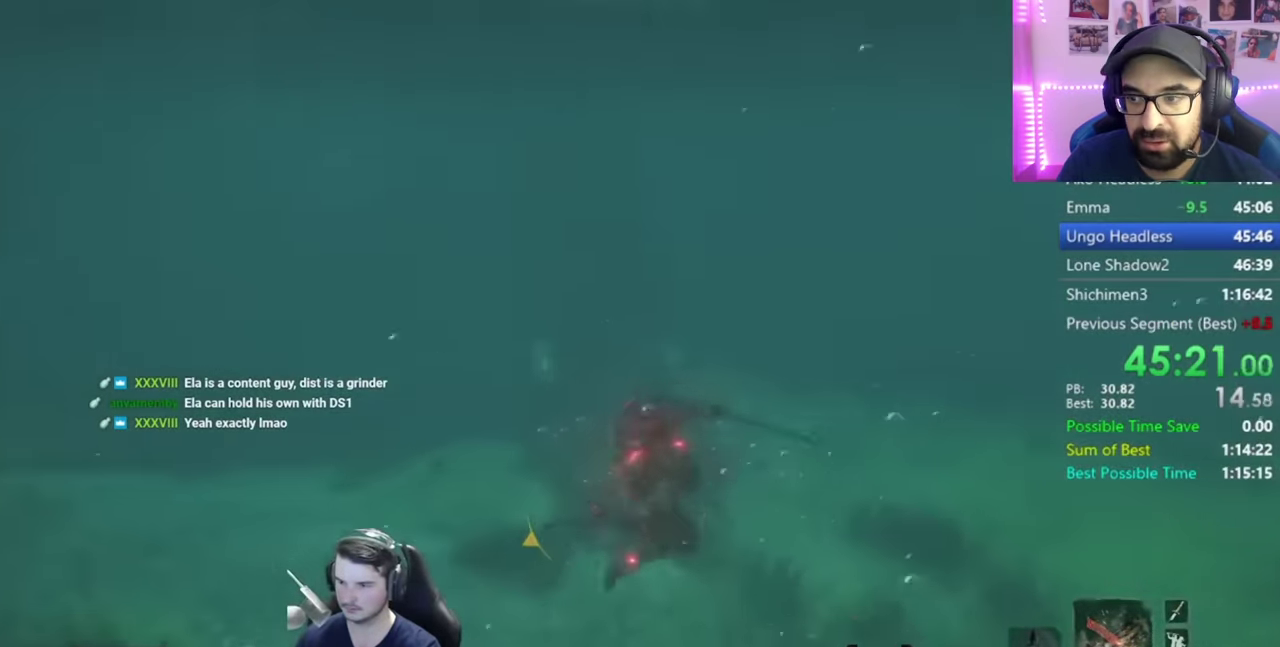
{"buttons": [], "left_stick": "up", "right_stick": "center", "button_events": []}
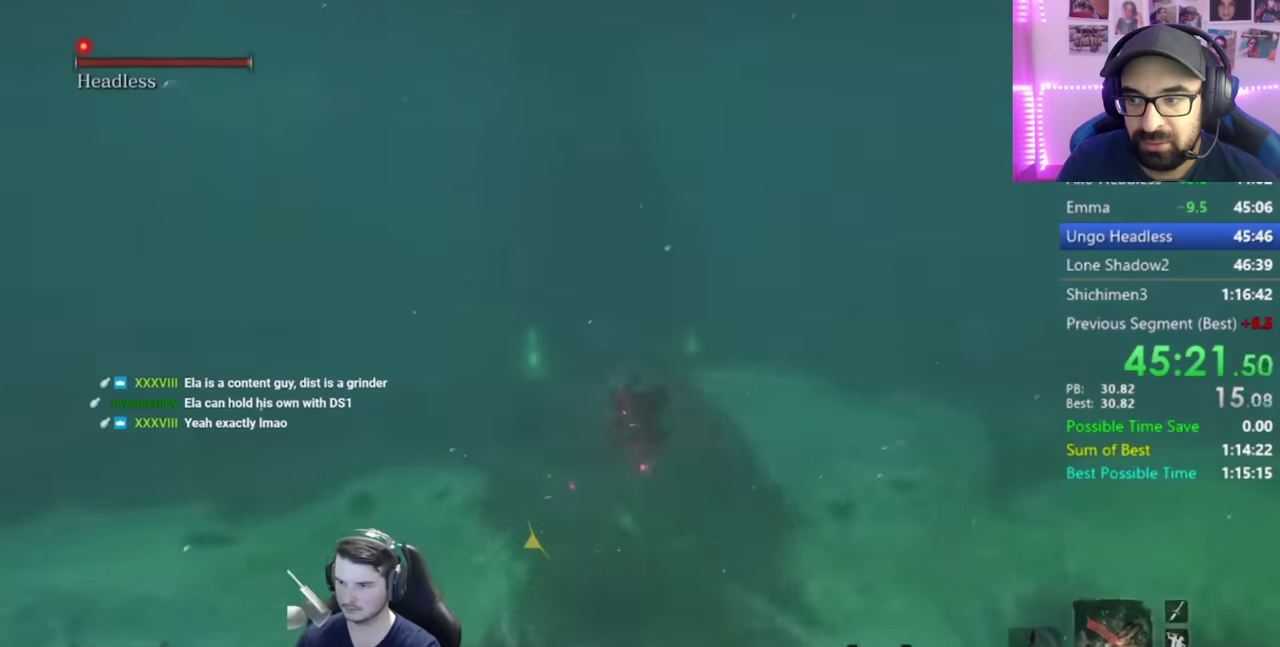
{"buttons": ["B"], "left_stick": "up", "right_stick": "up-right", "button_events": [[501, "B", "down"]]}
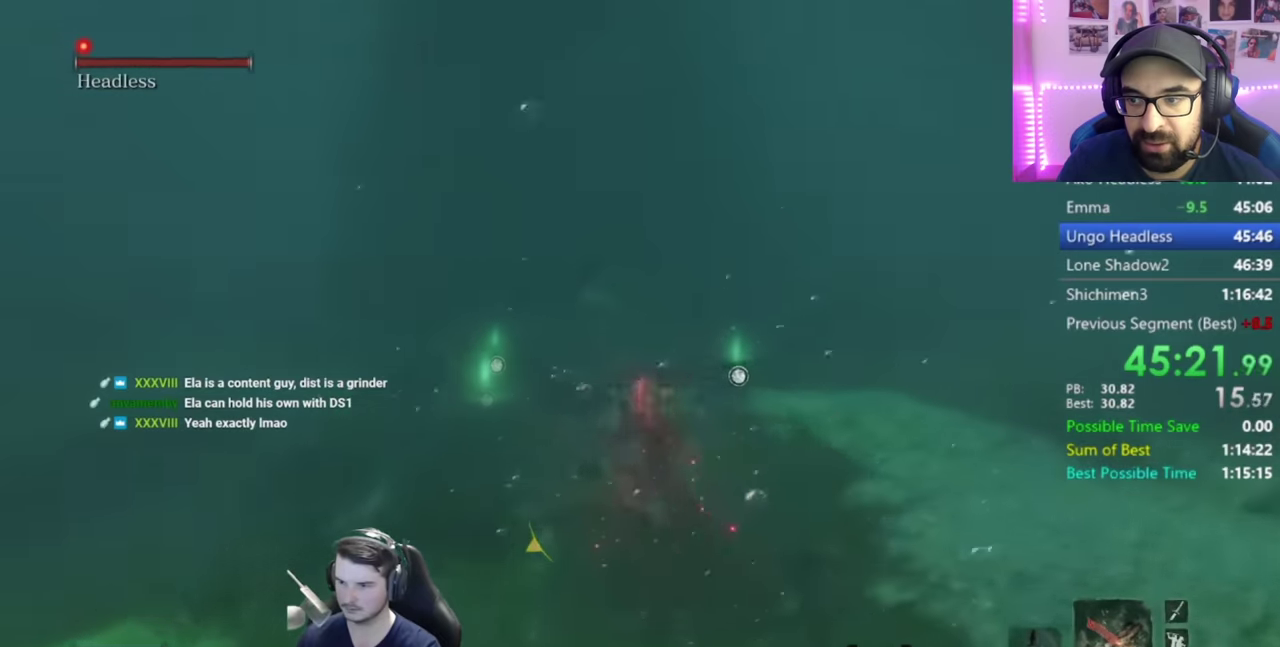
{"buttons": [], "left_stick": "up", "right_stick": "center", "button_events": [[150, "B", "up"]]}
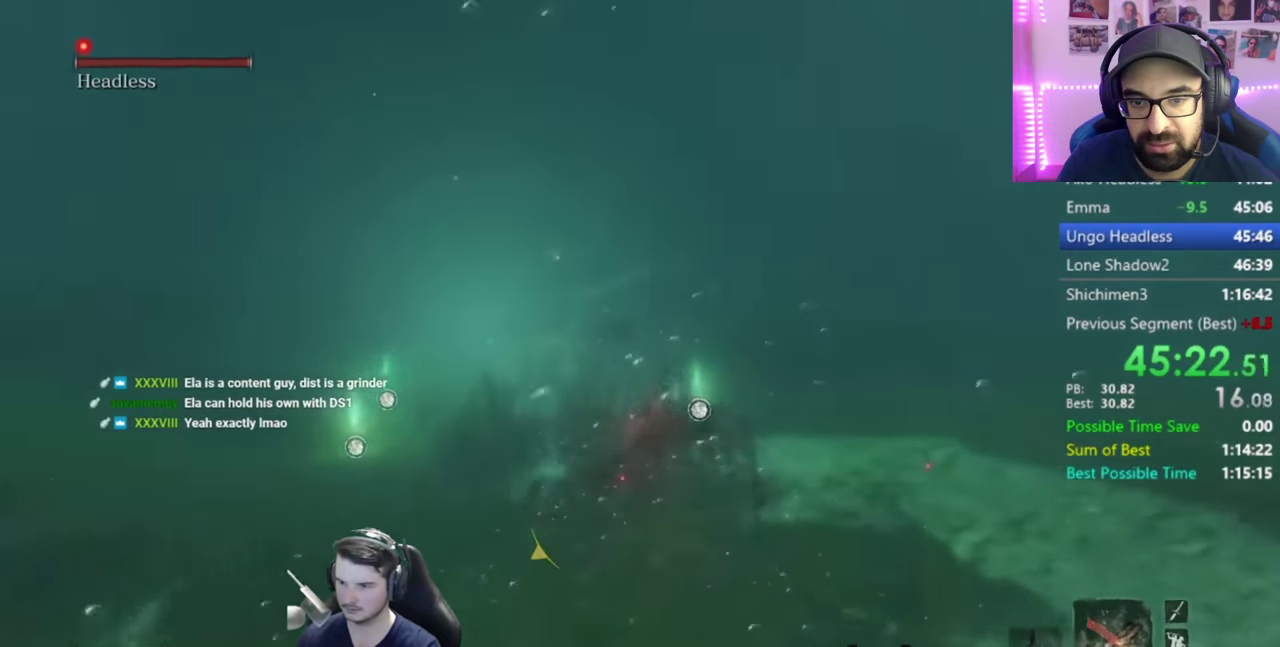
{"buttons": ["R1"], "left_stick": "center", "right_stick": "center", "button_events": [[434, "R1", "down"]]}
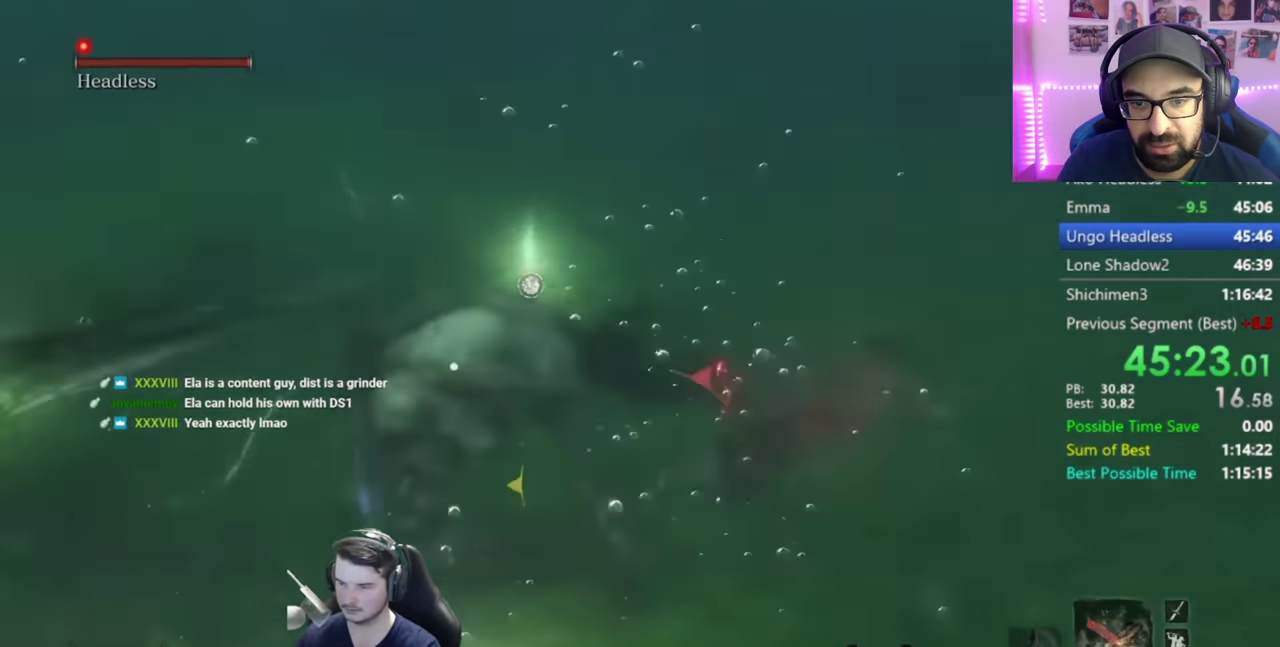
{"buttons": ["R1"], "left_stick": "center", "right_stick": "center", "button_events": [[33, "R1", "up"], [100, "R1", "down"], [216, "R1", "up"], [266, "R1", "down"], [333, "R1", "up"], [467, "R1", "down"]]}
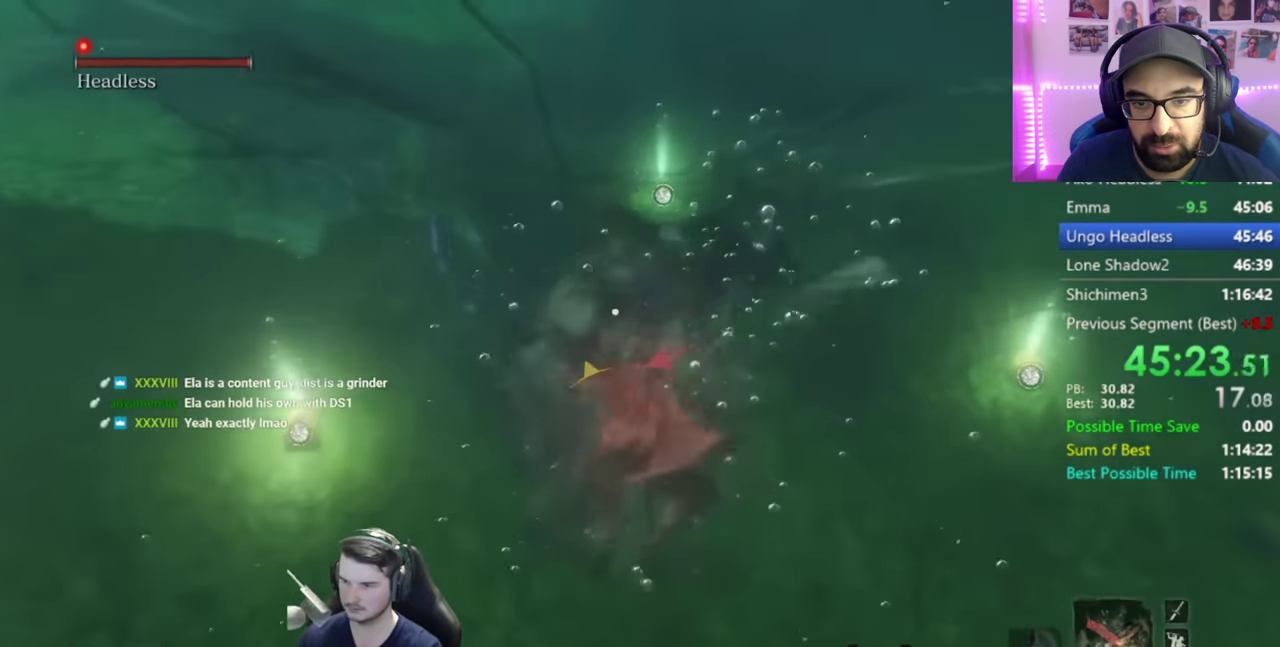
{"buttons": ["R1"], "left_stick": "center", "right_stick": "center", "button_events": [[33, "R1", "up"], [100, "R1", "down"], [200, "R1", "up"], [267, "R1", "down"], [367, "R1", "up"], [434, "R1", "down"]]}
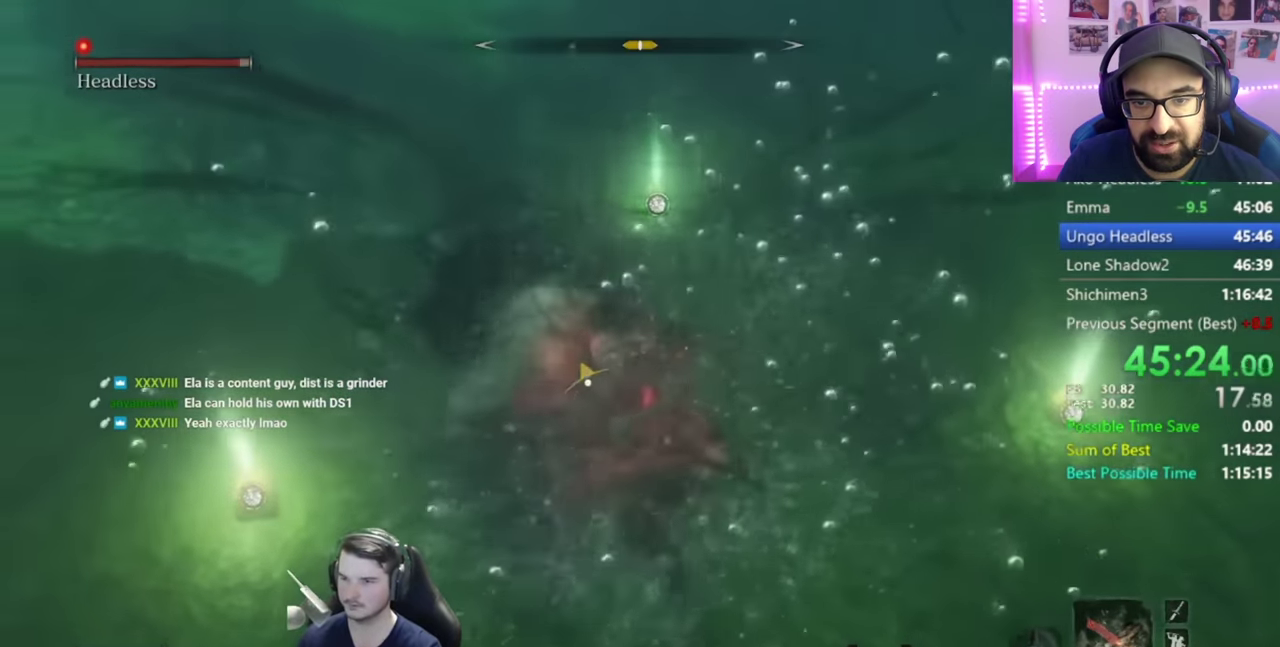
{"buttons": [], "left_stick": "center", "right_stick": "center", "button_events": [[33, "R1", "up"], [100, "R1", "down"], [150, "R1", "up"], [250, "R1", "down"], [333, "R1", "up"], [417, "R1", "down"], [483, "R1", "up"]]}
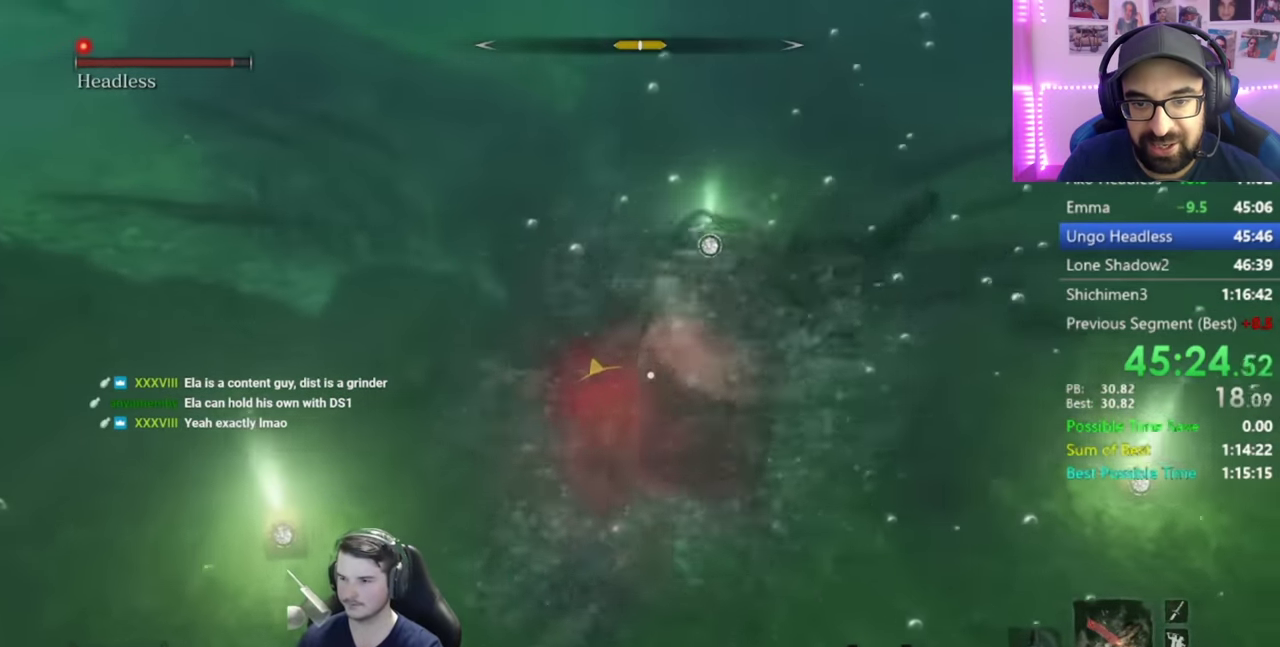
{"buttons": [], "left_stick": "center", "right_stick": "center", "button_events": [[50, "R1", "down"], [150, "R1", "up"], [250, "R1", "down"], [317, "R1", "up"], [400, "R1", "down"], [450, "R1", "up"]]}
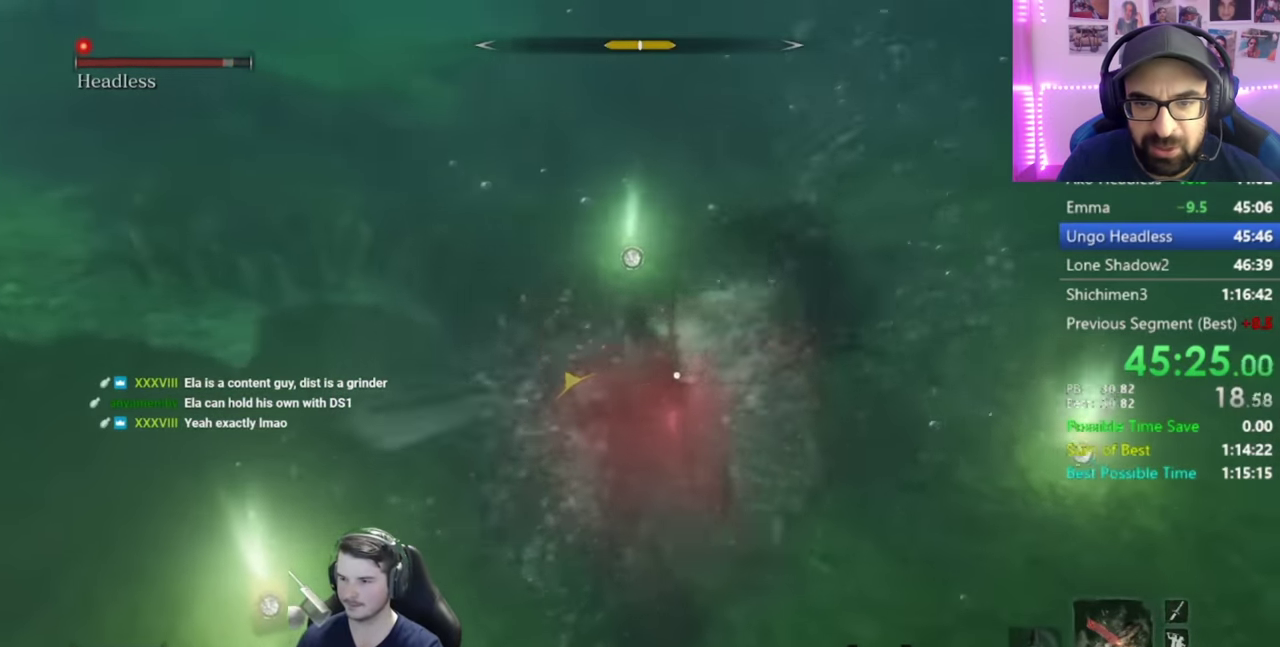
{"buttons": [], "left_stick": "center", "right_stick": "center", "button_events": [[16, "R1", "down"], [150, "R1", "up"]]}
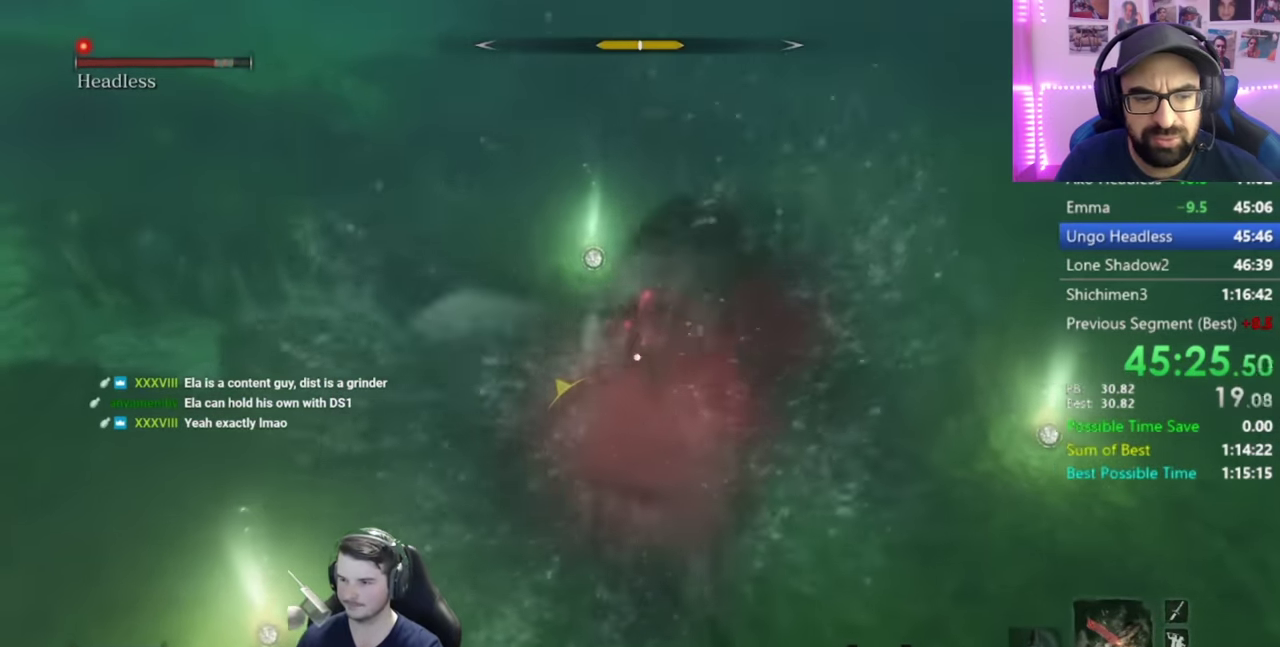
{"buttons": ["B"], "left_stick": "center", "right_stick": "center", "button_events": [[450, "B", "down"]]}
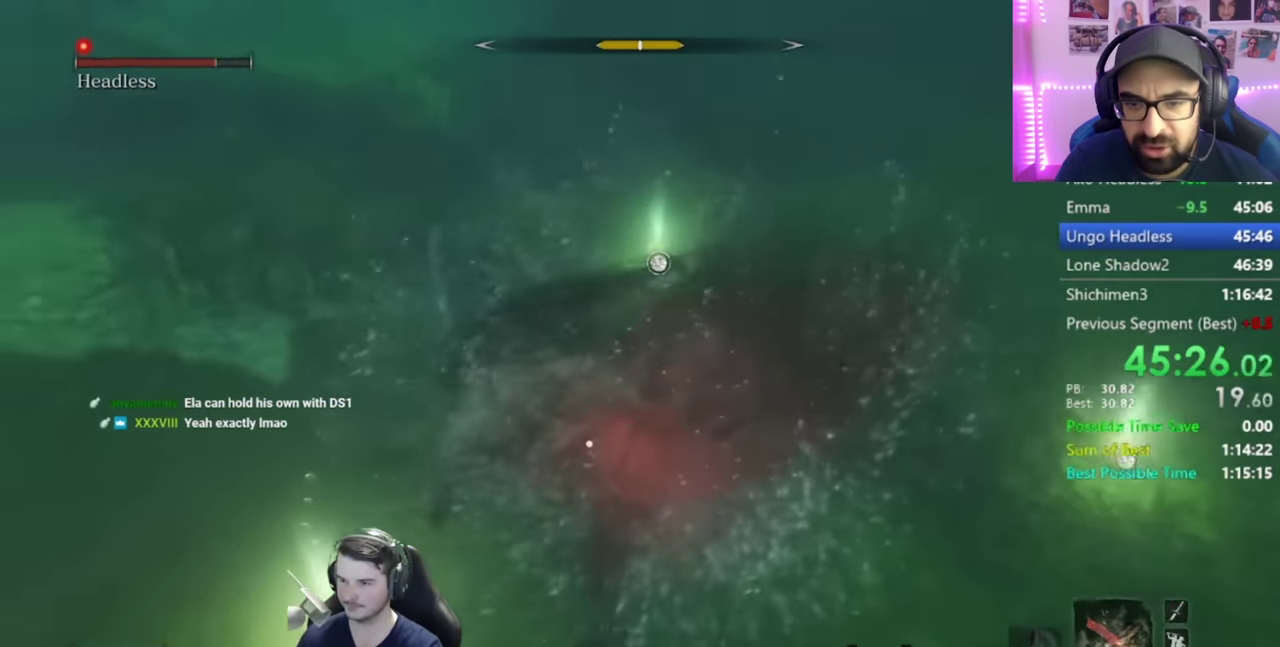
{"buttons": [], "left_stick": "center", "right_stick": "center", "button_events": [[116, "B", "up"]]}
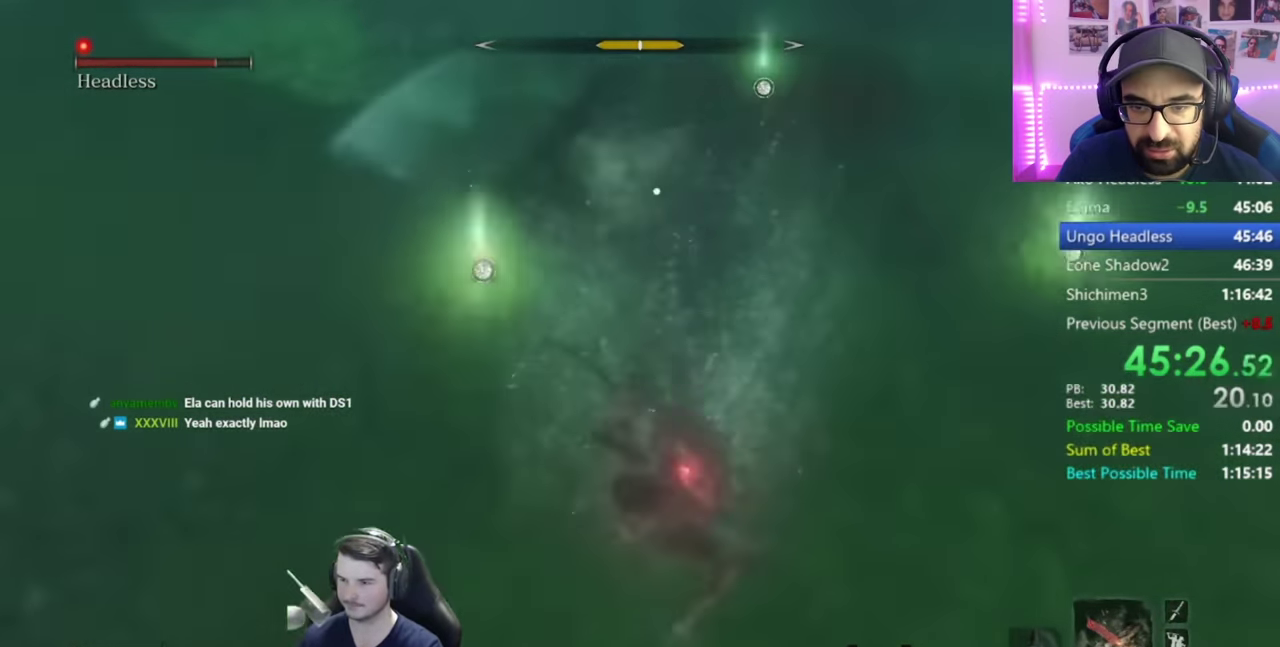
{"buttons": [], "left_stick": "left", "right_stick": "up-right", "button_events": []}
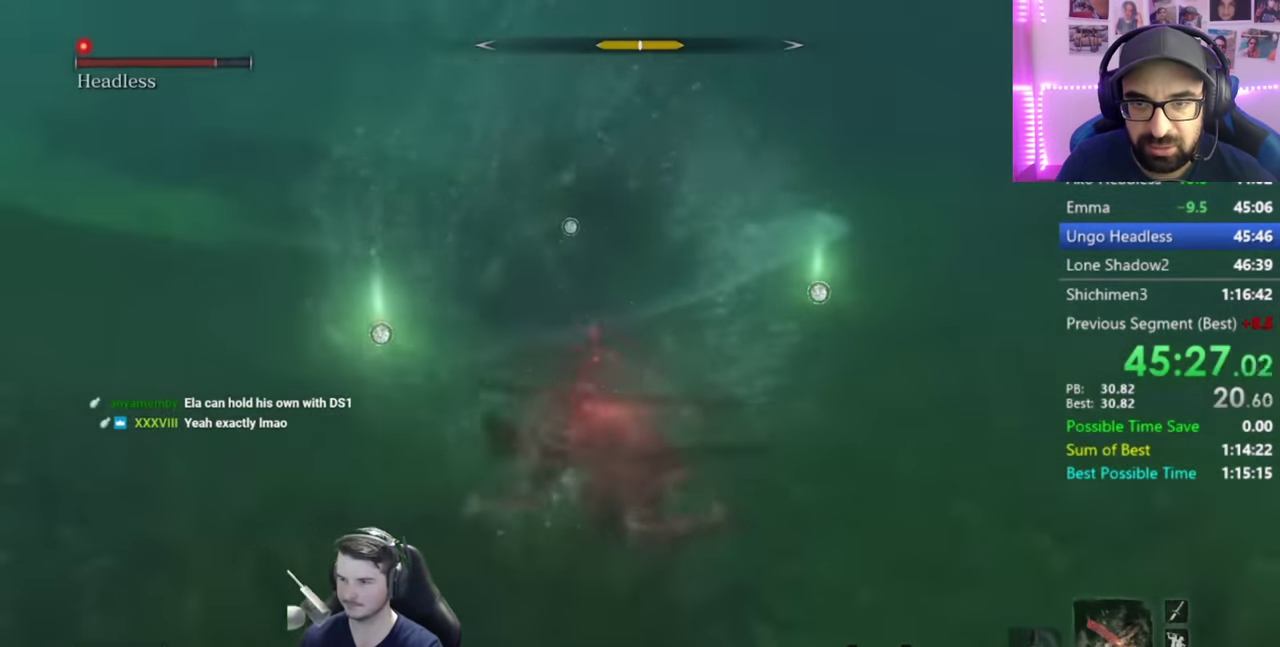
{"buttons": [], "left_stick": "left", "right_stick": "right", "button_events": []}
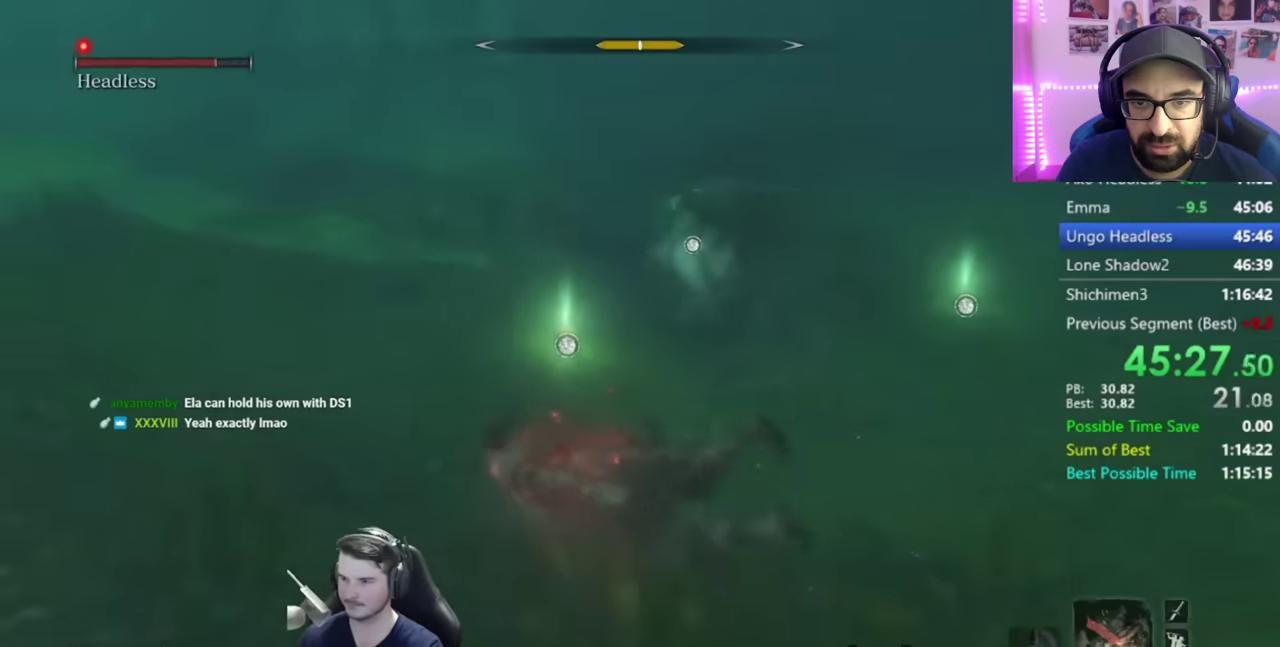
{"buttons": [], "left_stick": "up-left", "right_stick": "right", "button_events": []}
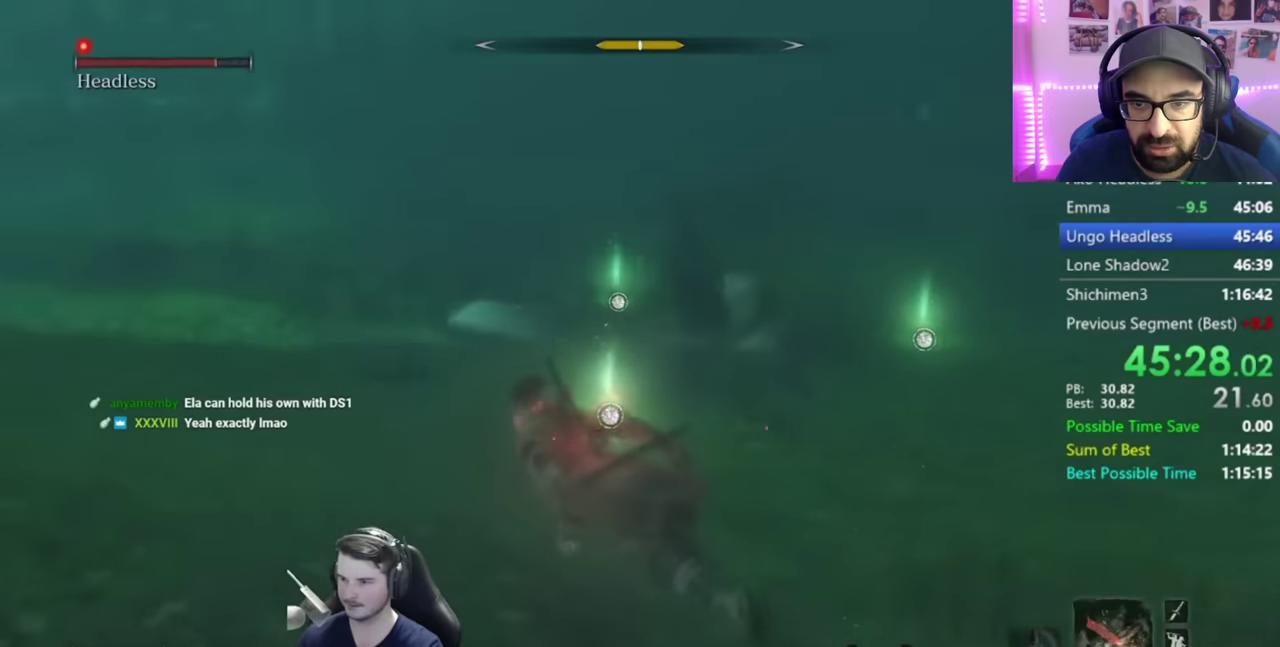
{"buttons": [], "left_stick": "up", "right_stick": "right", "button_events": []}
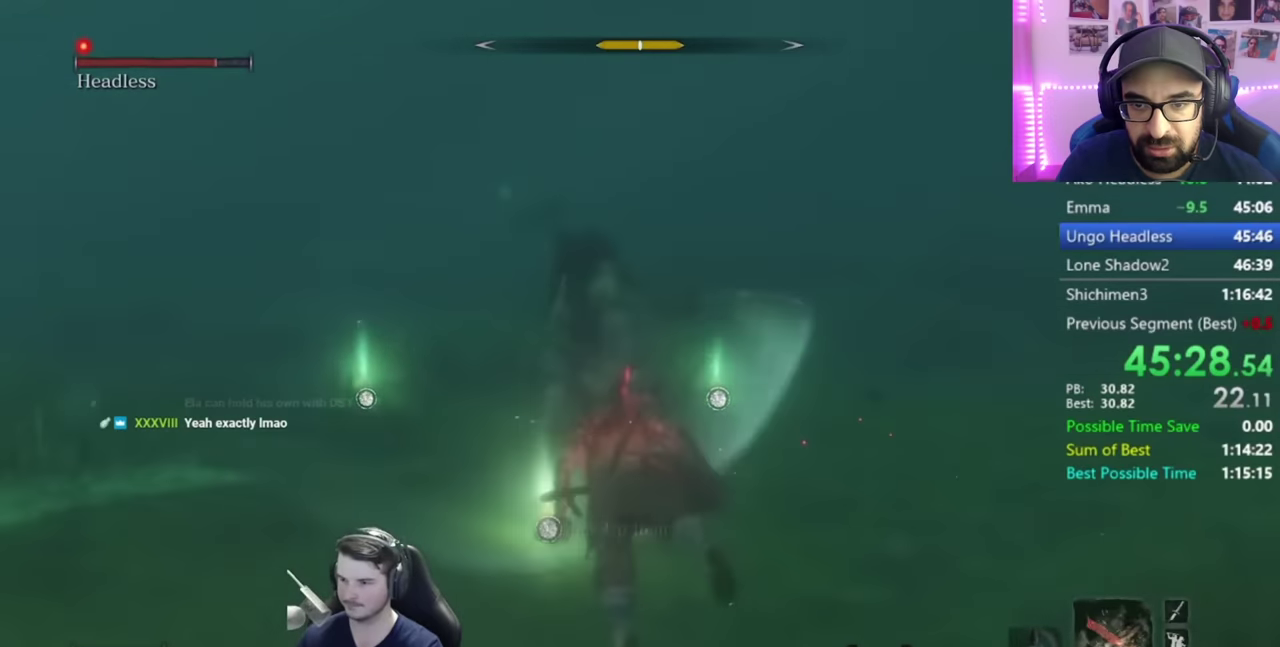
{"buttons": [], "left_stick": "up", "right_stick": "center", "button_events": [[283, "R1", "down"], [417, "R1", "up"]]}
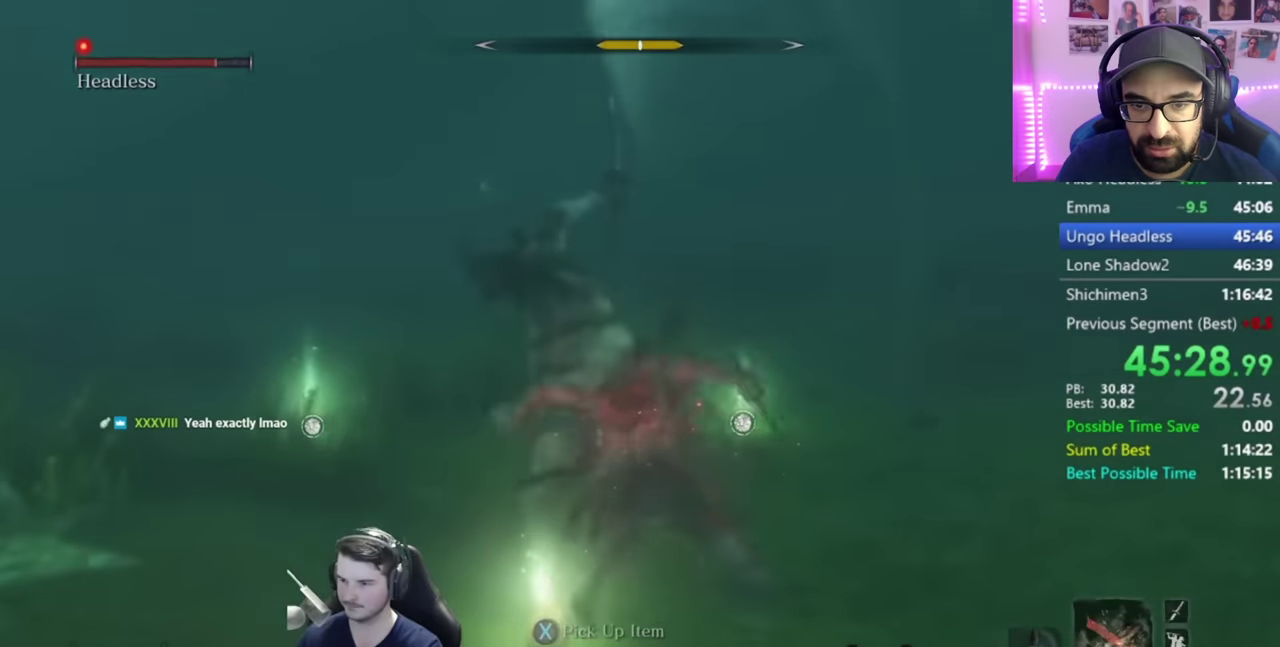
{"buttons": ["R1"], "left_stick": "up", "right_stick": "center", "button_events": [[66, "R1", "down"], [150, "R1", "up"], [250, "R1", "down"], [350, "R1", "up"], [417, "R1", "down"]]}